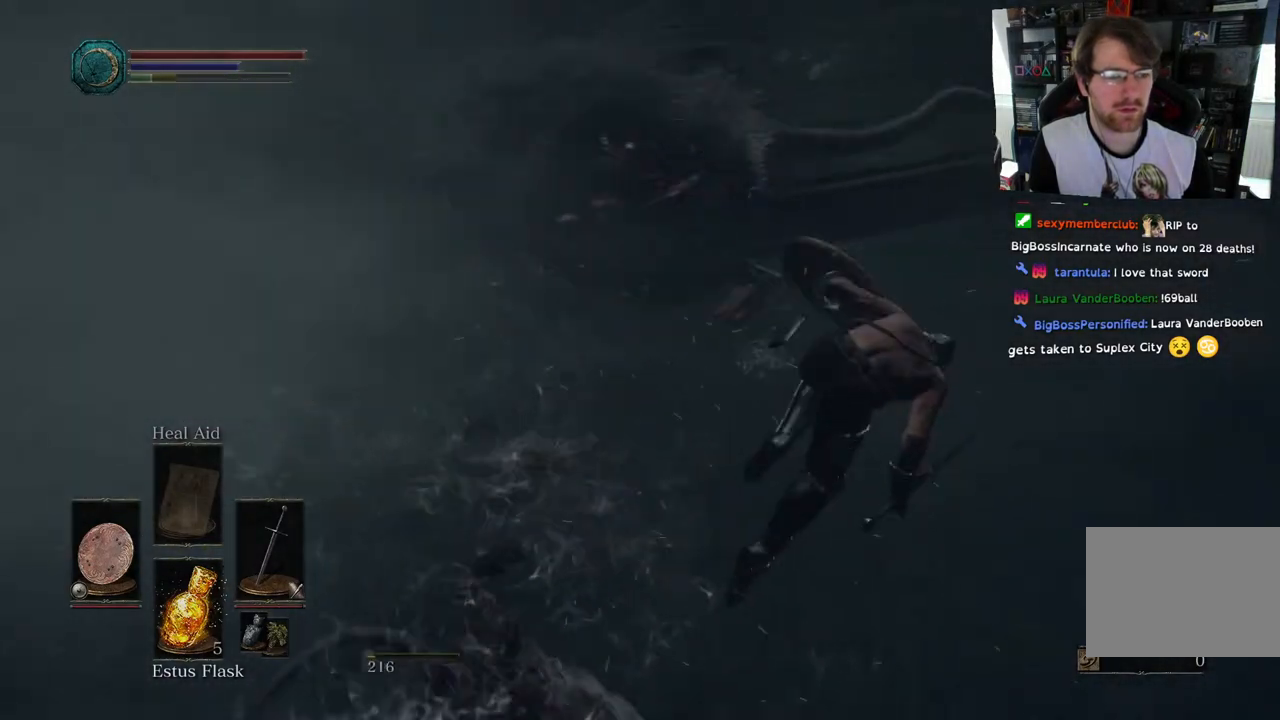
Gameplay with a controller (PlayStation layout); each line is a JSON object with the inputs held at the frame after it. "events" lists button and stick changes between this image and that frame as [ms after this image, input, new state], when the widget could be followed in between.
{"buttons": [], "left_stick": "up-left", "right_stick": "left", "events": [[167, "right_stick", "left"], [367, "left_stick", "up-left"]]}
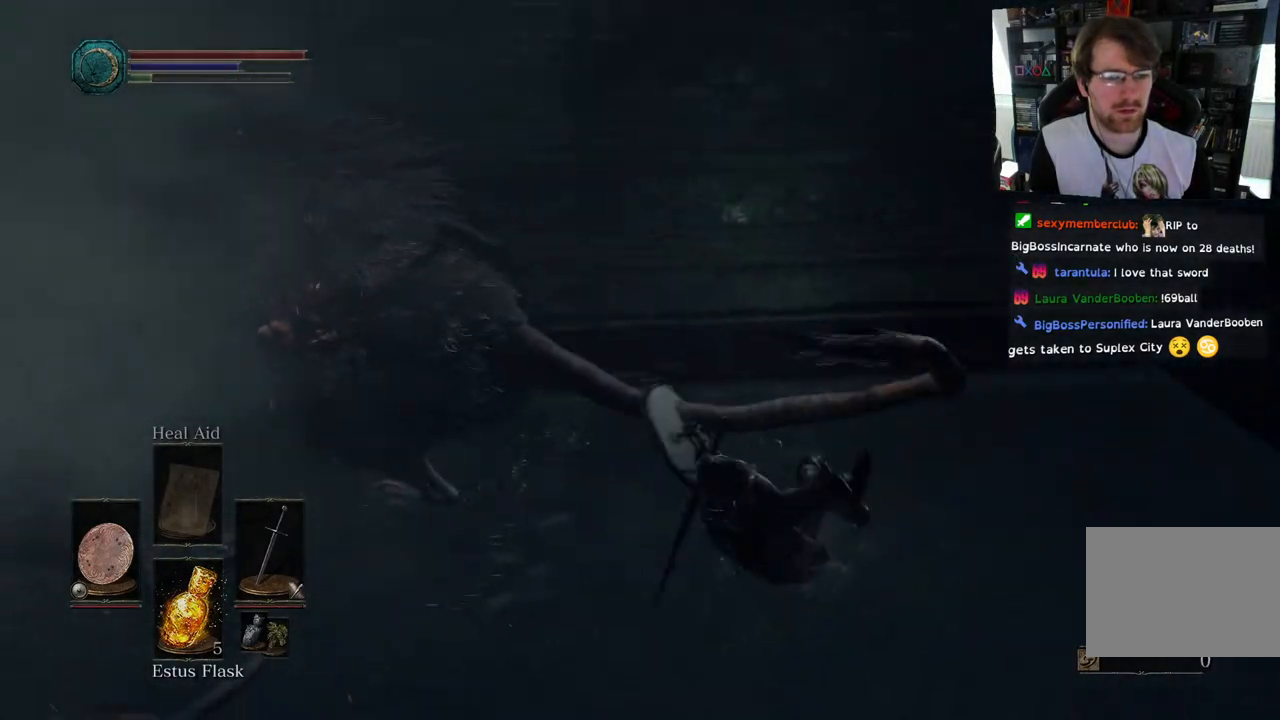
{"buttons": ["R1"], "left_stick": "up", "right_stick": "center", "events": [[167, "R1", "down"], [300, "R1", "up"], [383, "R1", "down"], [450, "right_stick", "center"], [467, "left_stick", "up"]]}
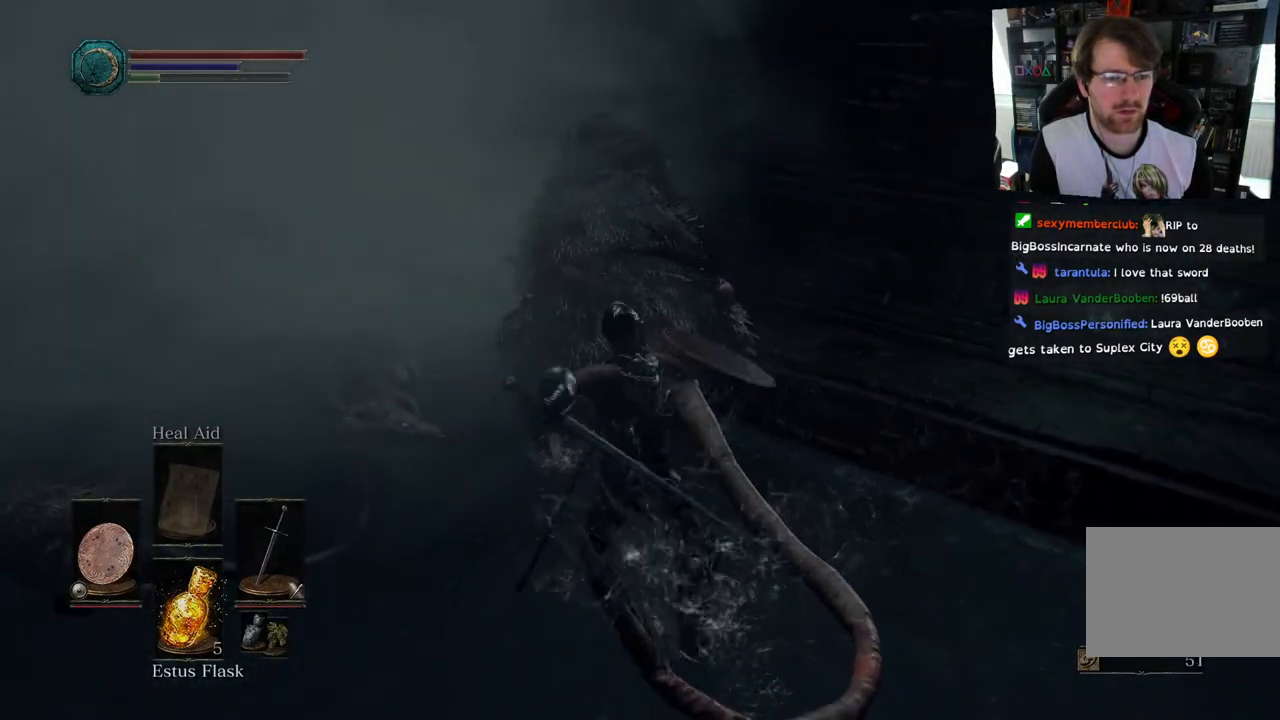
{"buttons": [], "left_stick": "center", "right_stick": "left", "events": [[33, "R1", "up"], [167, "left_stick", "up-left"], [317, "right_stick", "left"], [383, "left_stick", "center"]]}
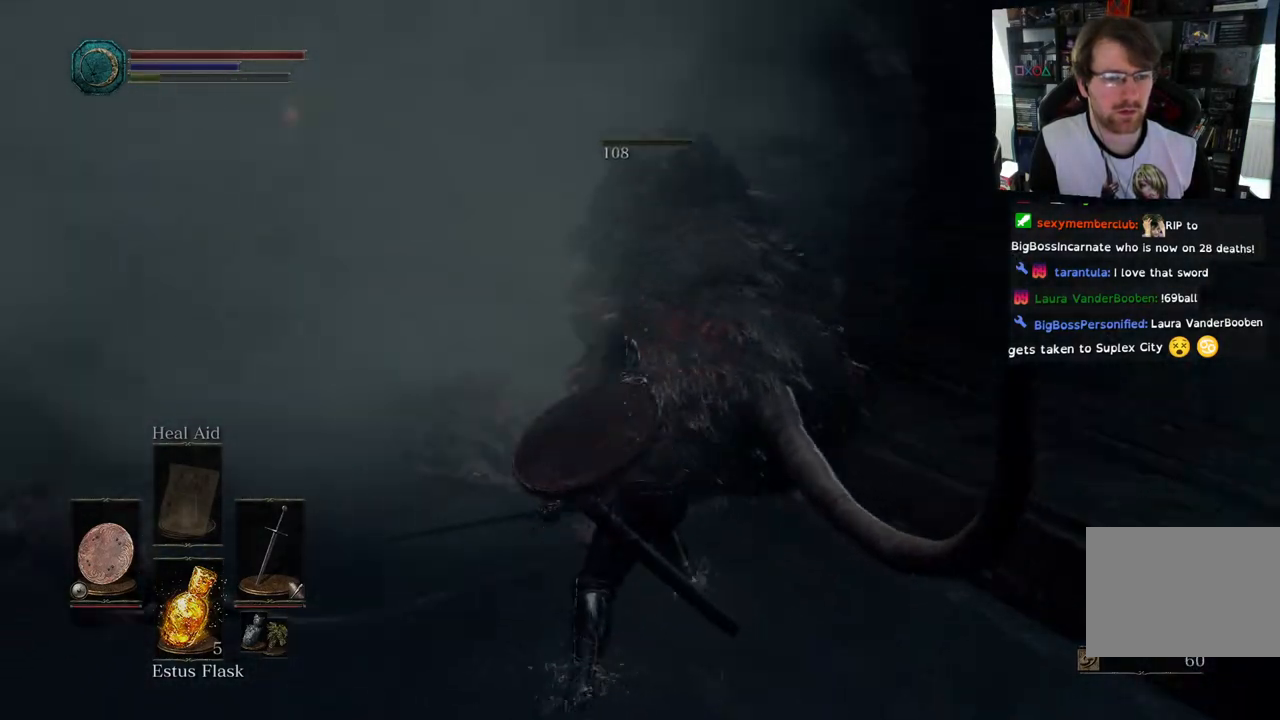
{"buttons": [], "left_stick": "up-left", "right_stick": "down-left", "events": [[200, "left_stick", "left"], [250, "left_stick", "up-left"], [467, "right_stick", "down-left"]]}
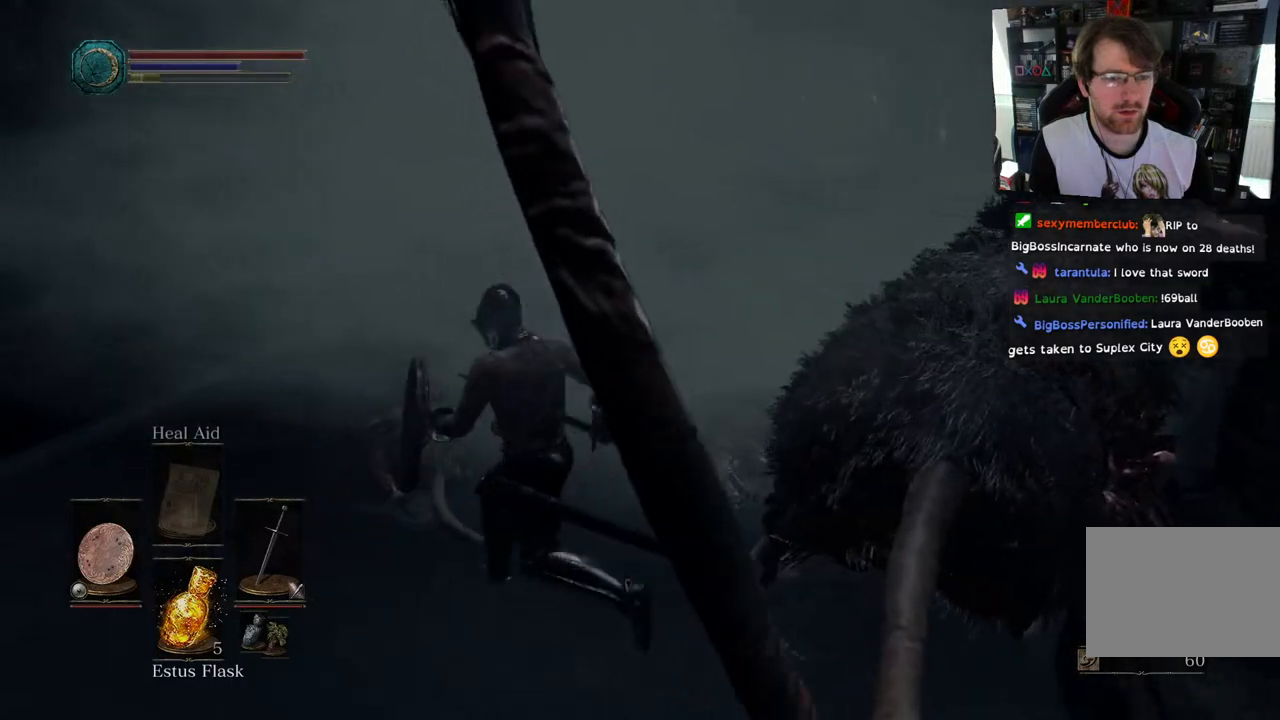
{"buttons": [], "left_stick": "up", "right_stick": "right", "events": [[217, "left_stick", "up"], [267, "right_stick", "right"]]}
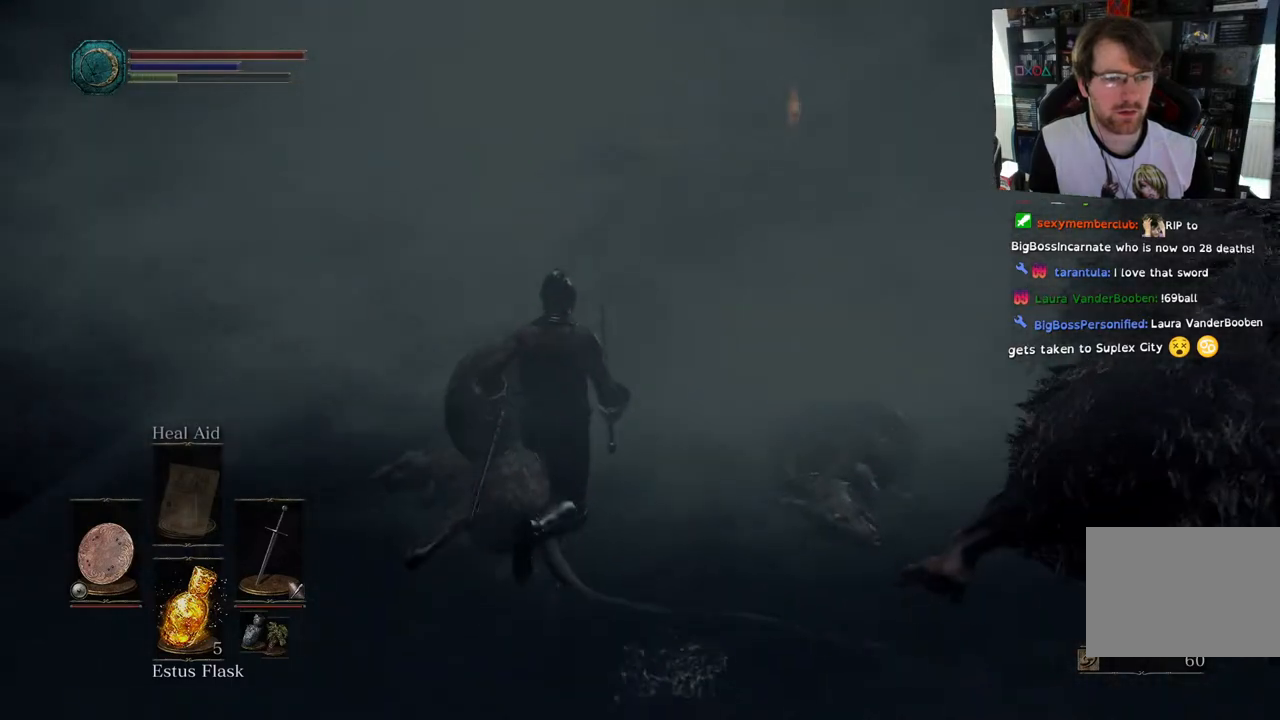
{"buttons": [], "left_stick": "up-right", "right_stick": "center", "events": [[67, "left_stick", "up-right"], [333, "right_stick", "center"]]}
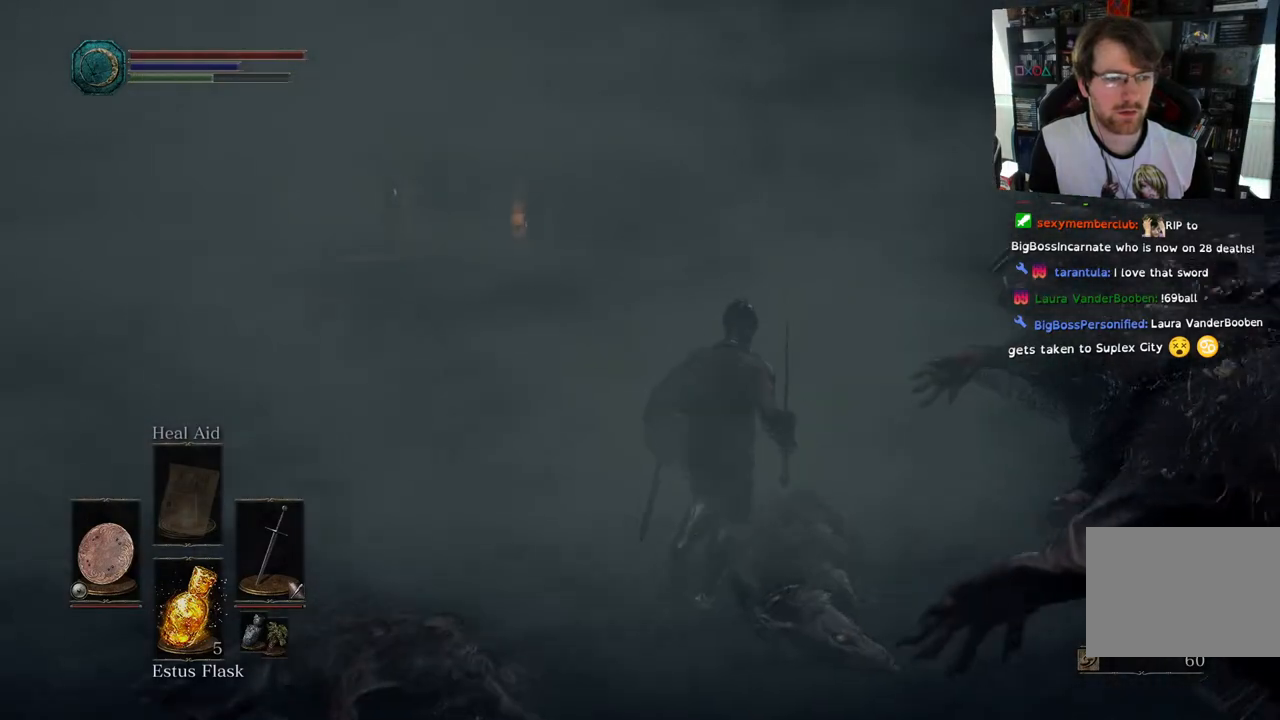
{"buttons": ["CIRCLE"], "left_stick": "down-left", "right_stick": "center", "events": [[150, "left_stick", "up"], [217, "CIRCLE", "down"], [433, "left_stick", "down-left"]]}
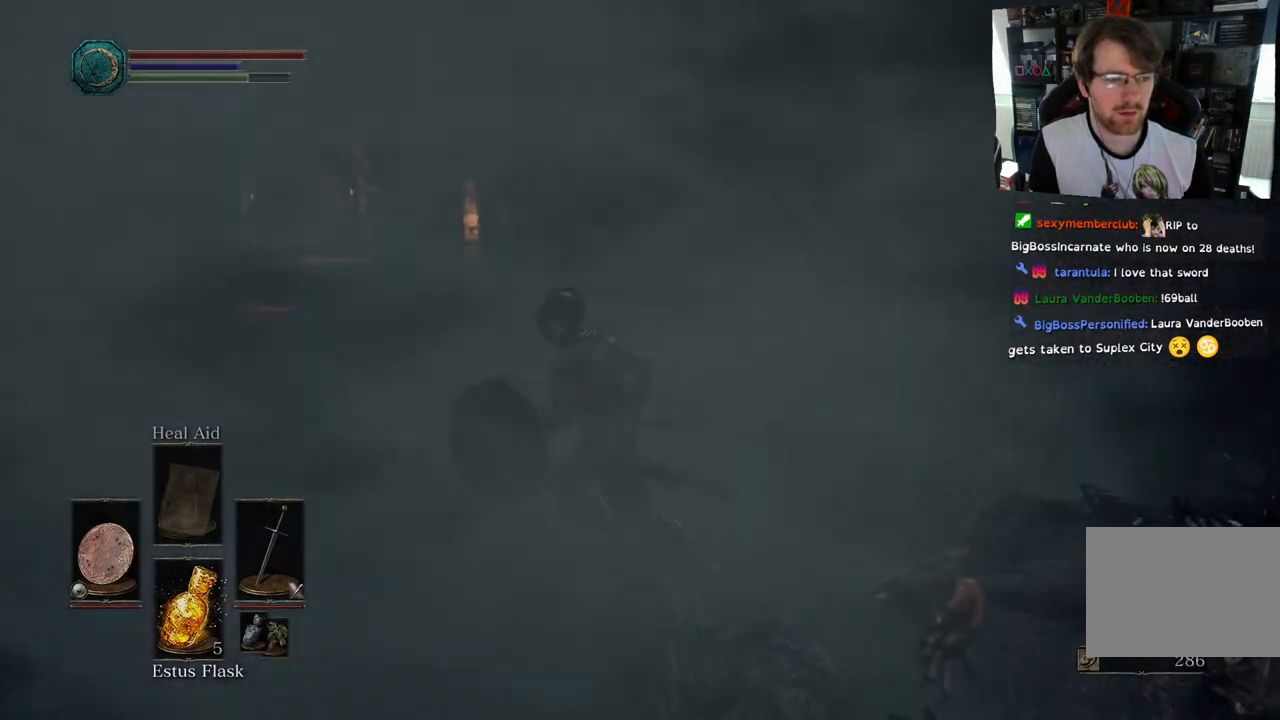
{"buttons": ["CIRCLE"], "left_stick": "right", "right_stick": "center", "events": [[67, "left_stick", "down"], [350, "left_stick", "down-right"], [483, "left_stick", "right"]]}
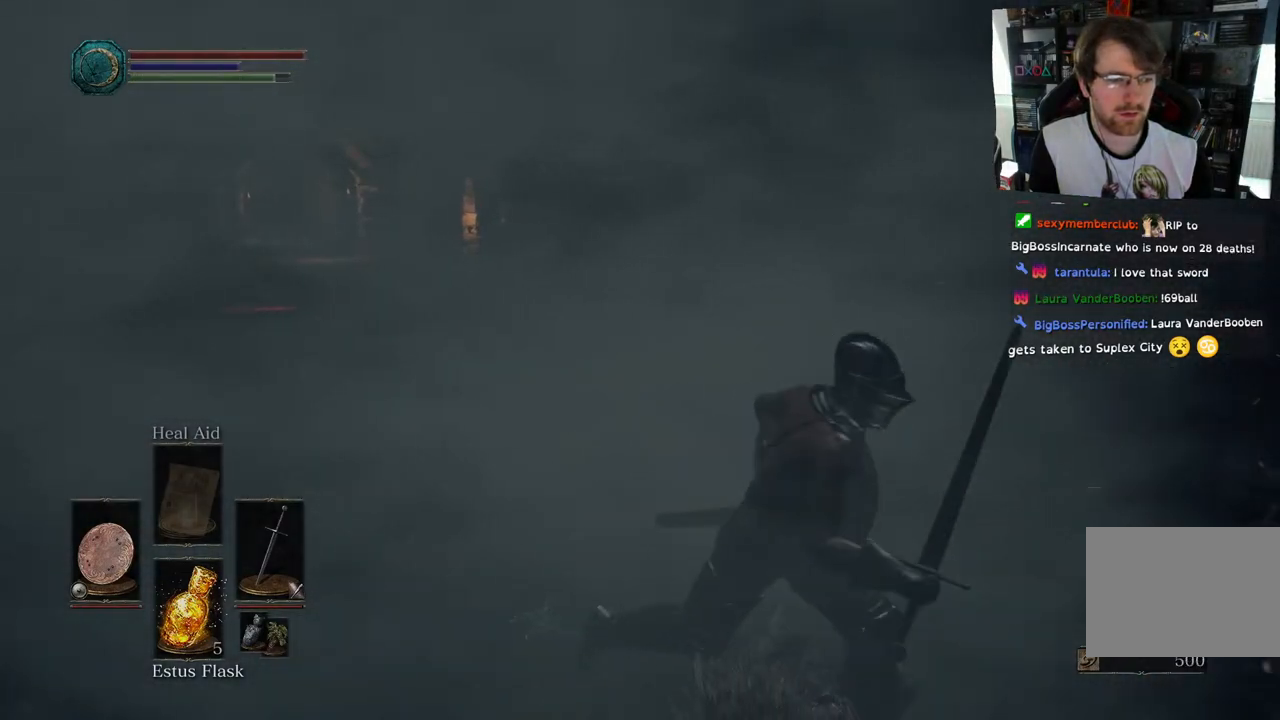
{"buttons": ["CIRCLE"], "left_stick": "left", "right_stick": "center", "events": [[267, "left_stick", "down"], [417, "left_stick", "left"]]}
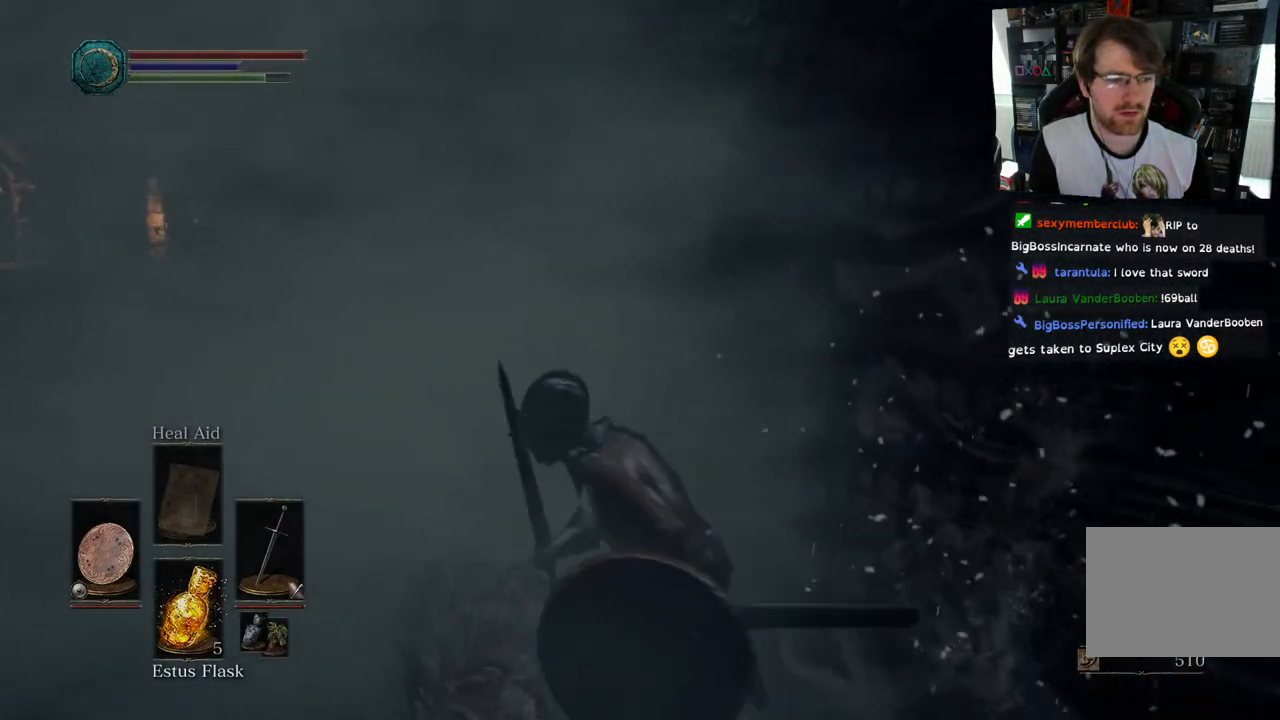
{"buttons": ["CIRCLE"], "left_stick": "up-left", "right_stick": "center", "events": [[150, "left_stick", "up-left"]]}
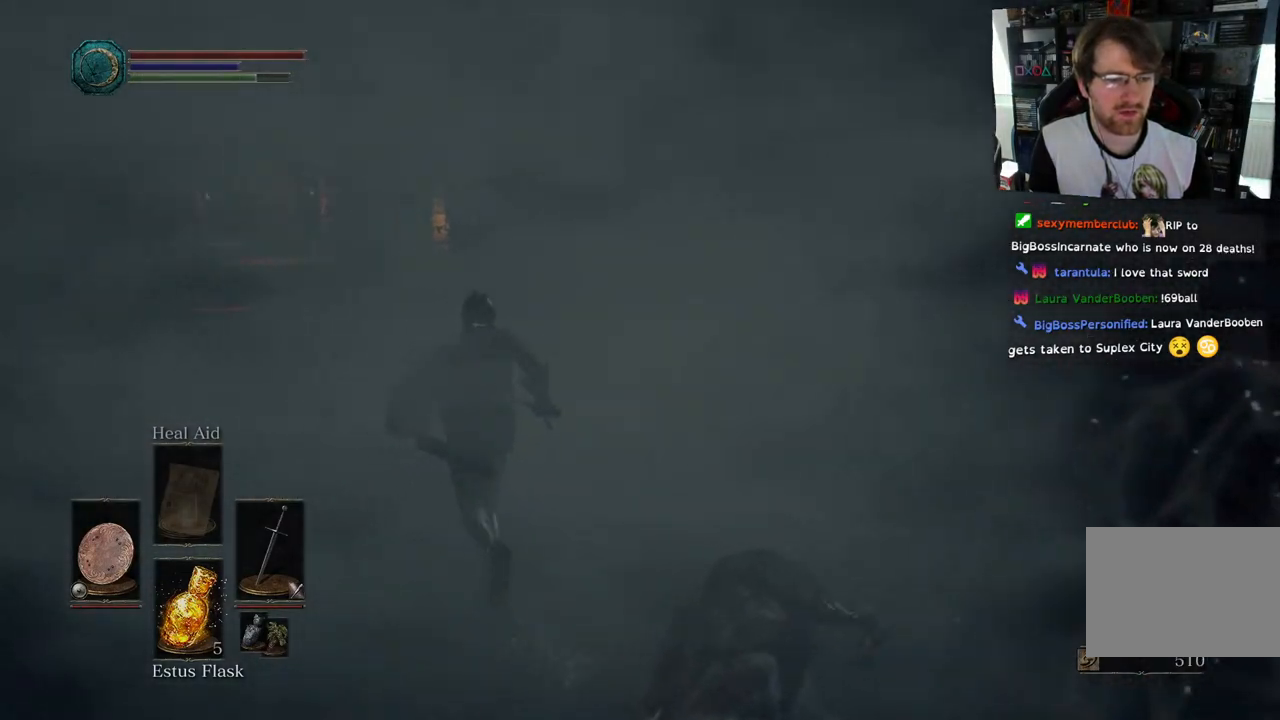
{"buttons": ["CIRCLE"], "left_stick": "up-left", "right_stick": "center", "events": []}
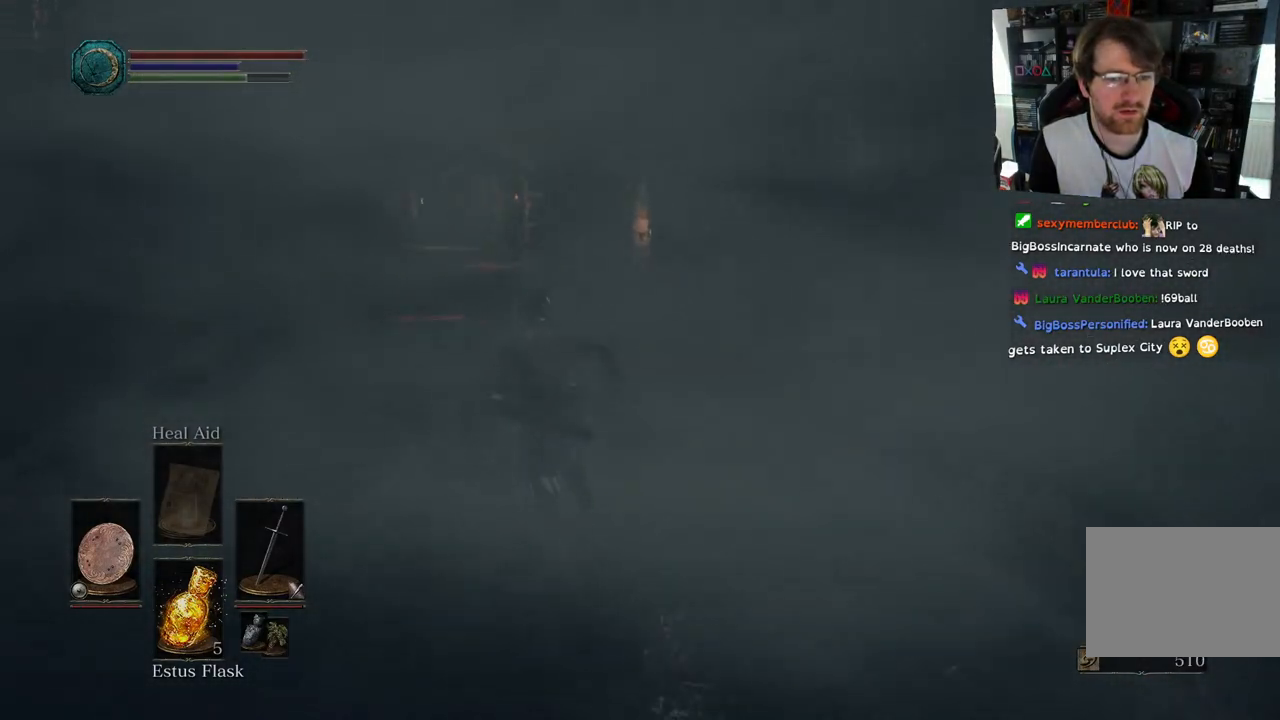
{"buttons": ["CIRCLE"], "left_stick": "up", "right_stick": "center", "events": [[467, "left_stick", "up"]]}
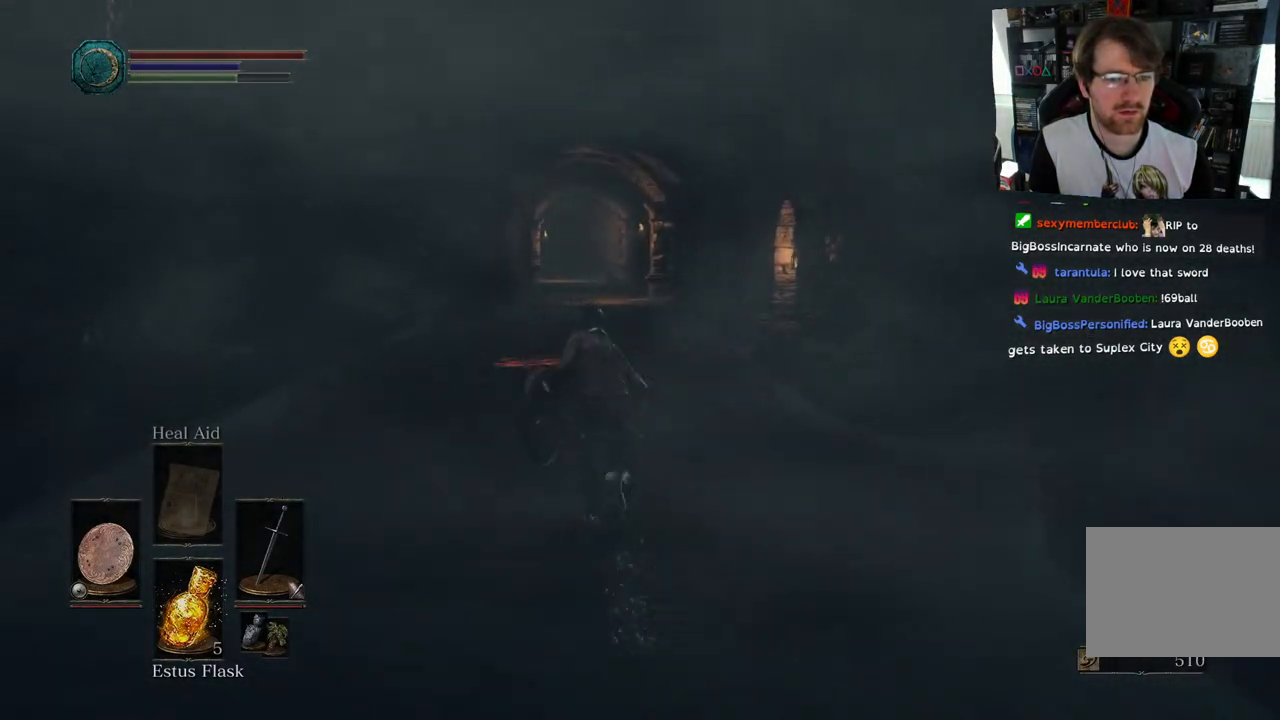
{"buttons": ["CIRCLE"], "left_stick": "up", "right_stick": "center", "events": []}
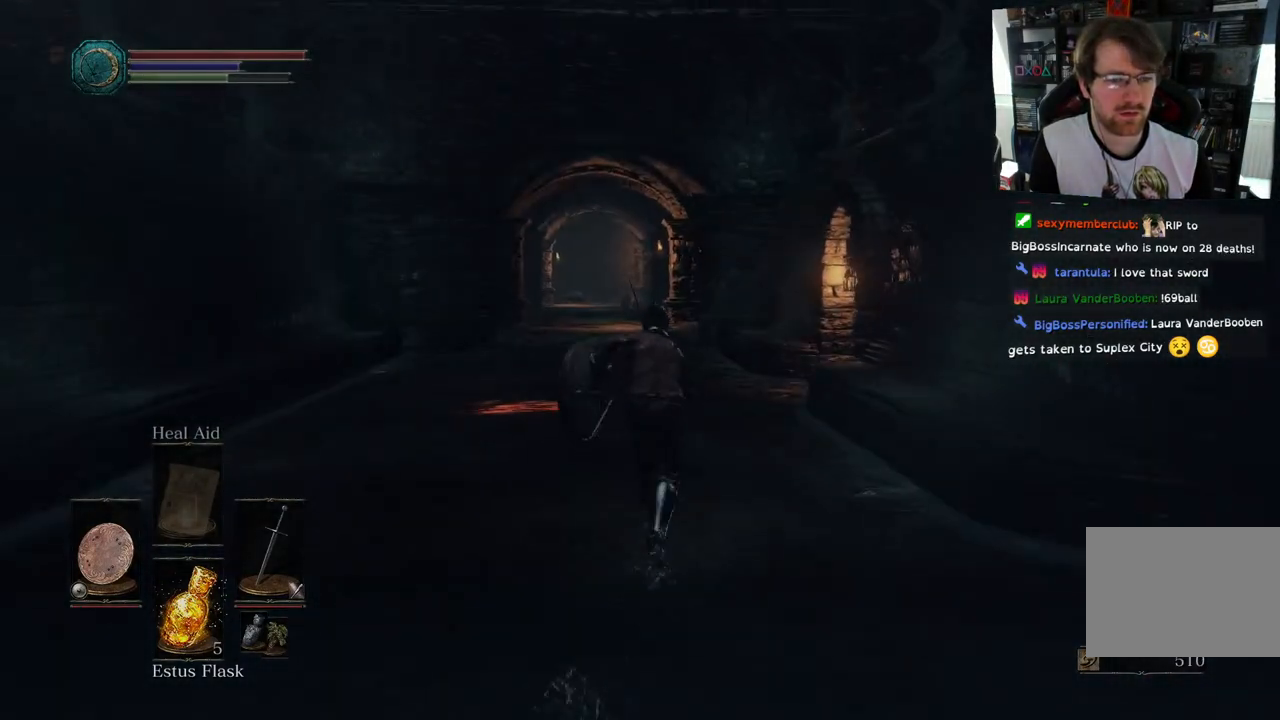
{"buttons": ["CIRCLE"], "left_stick": "up", "right_stick": "center", "events": []}
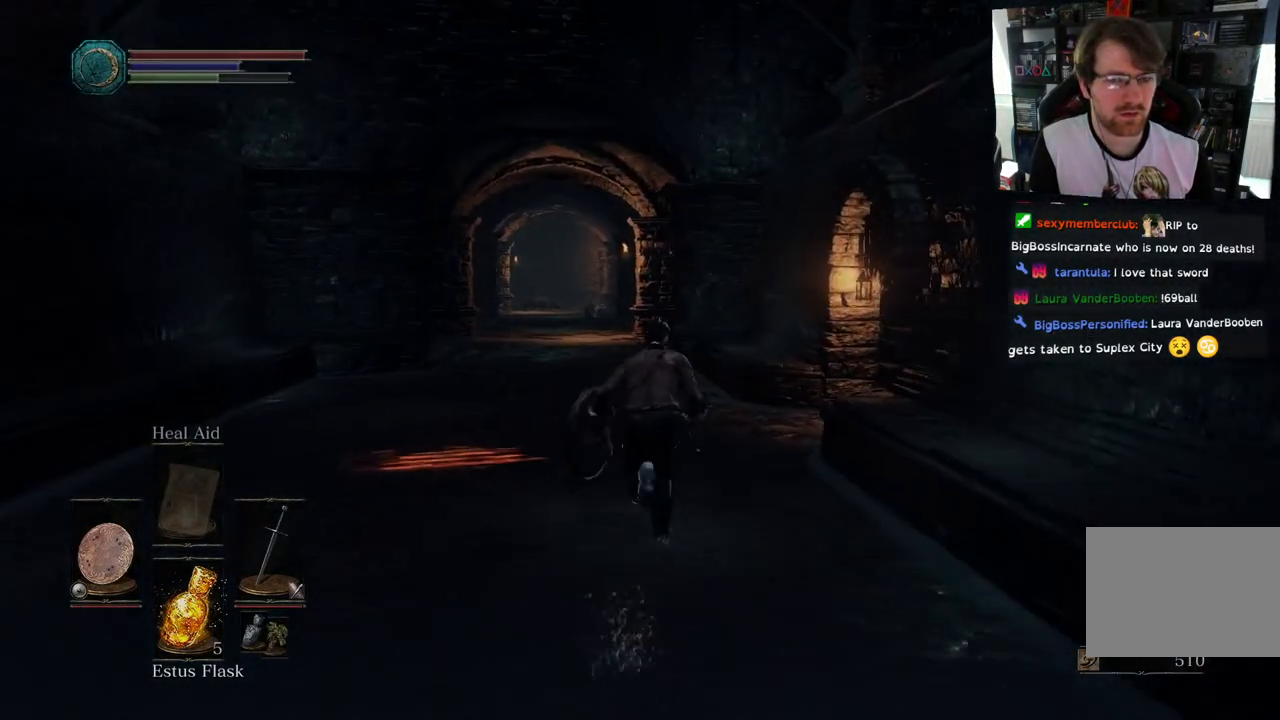
{"buttons": ["CIRCLE"], "left_stick": "up", "right_stick": "center", "events": []}
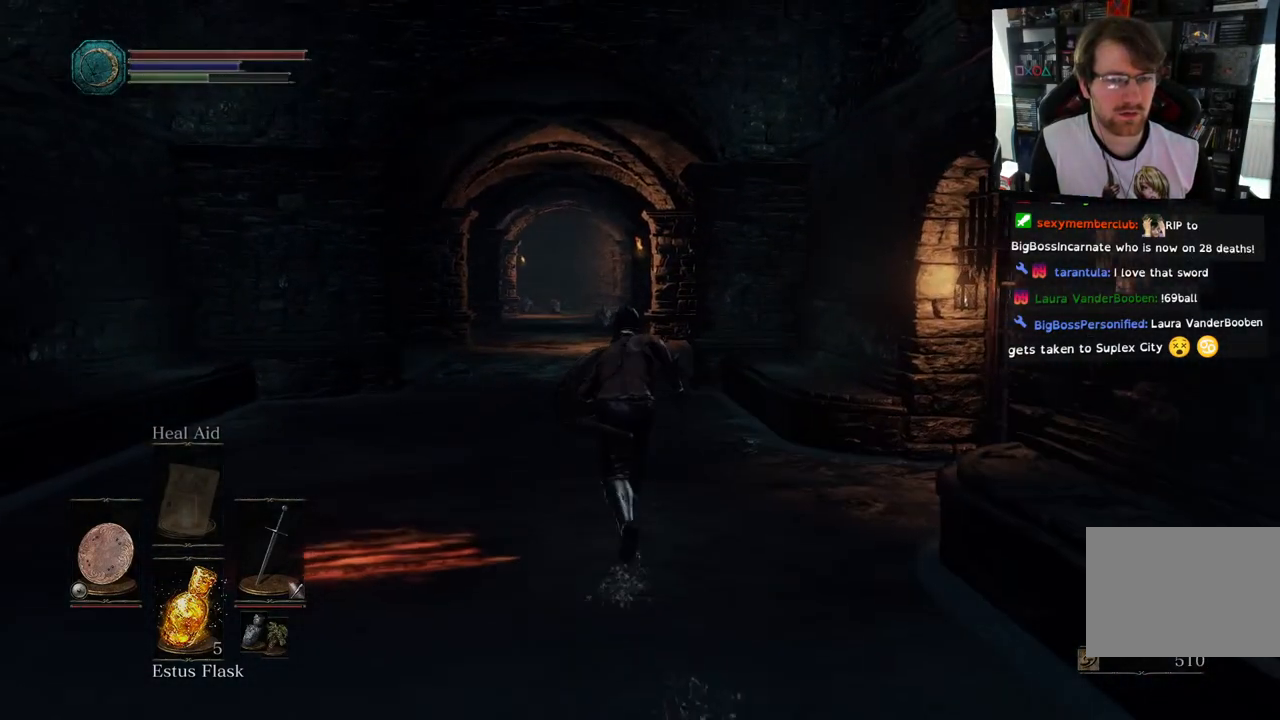
{"buttons": ["CIRCLE"], "left_stick": "up", "right_stick": "center", "events": []}
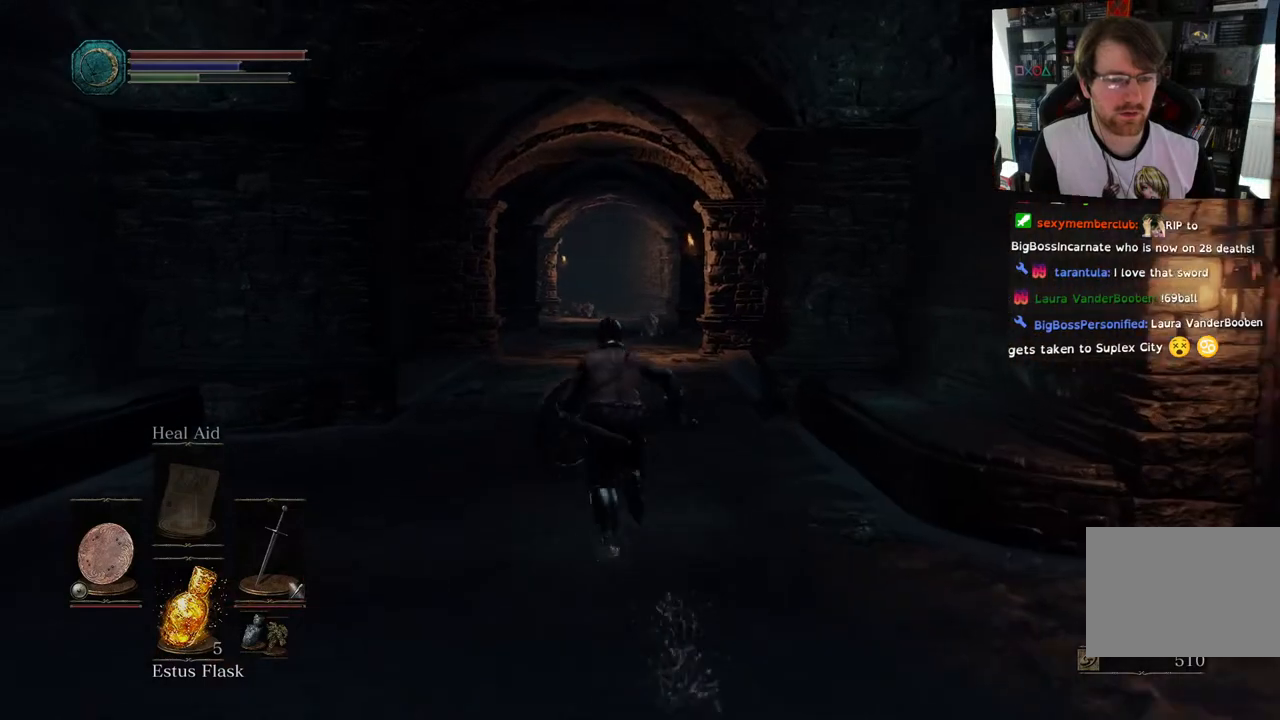
{"buttons": ["CIRCLE"], "left_stick": "up", "right_stick": "center", "events": []}
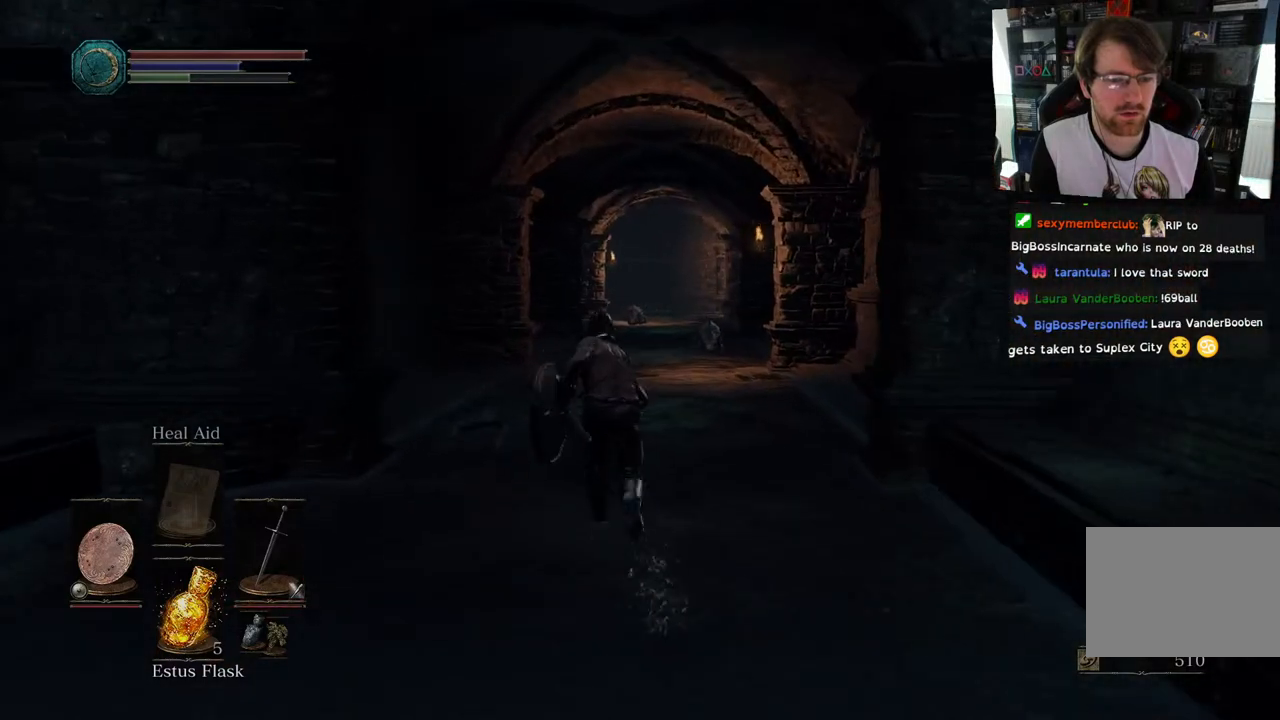
{"buttons": [], "left_stick": "up", "right_stick": "center", "events": [[167, "CIRCLE", "up"]]}
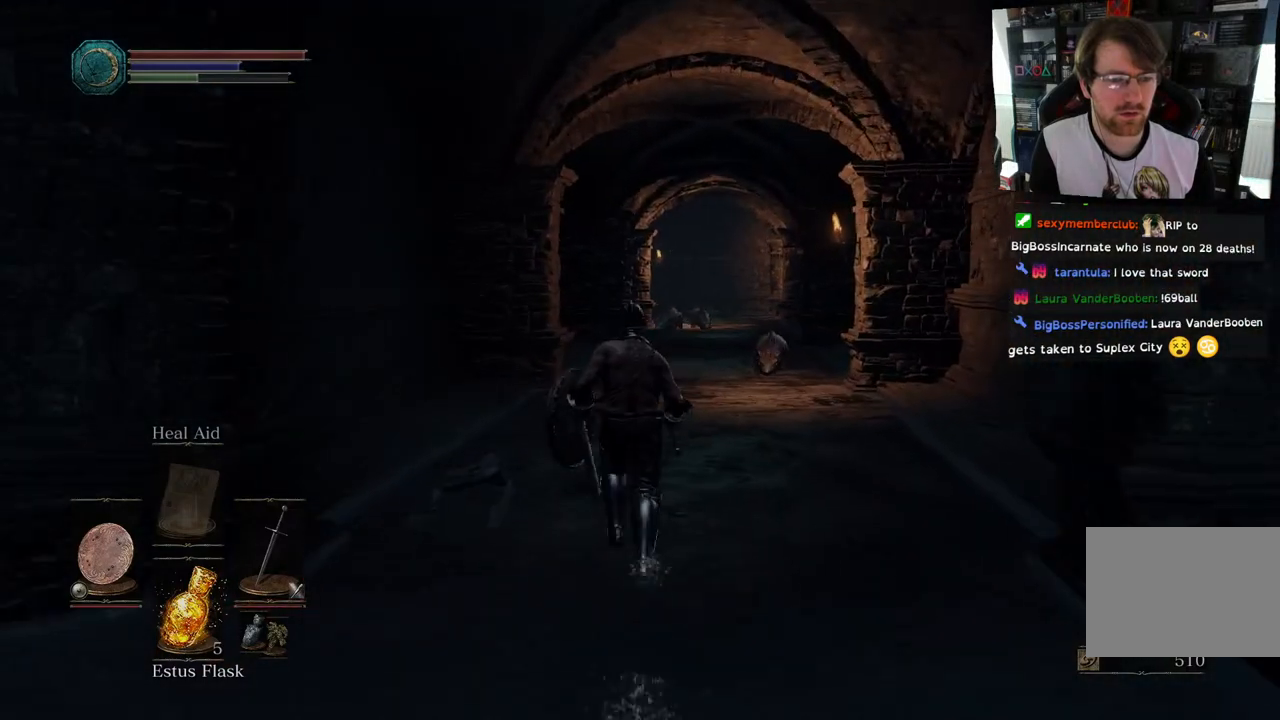
{"buttons": [], "left_stick": "up", "right_stick": "center", "events": [[17, "R3", "down"], [100, "R3", "up"], [100, "right_stick", "up-left"], [217, "right_stick", "center"]]}
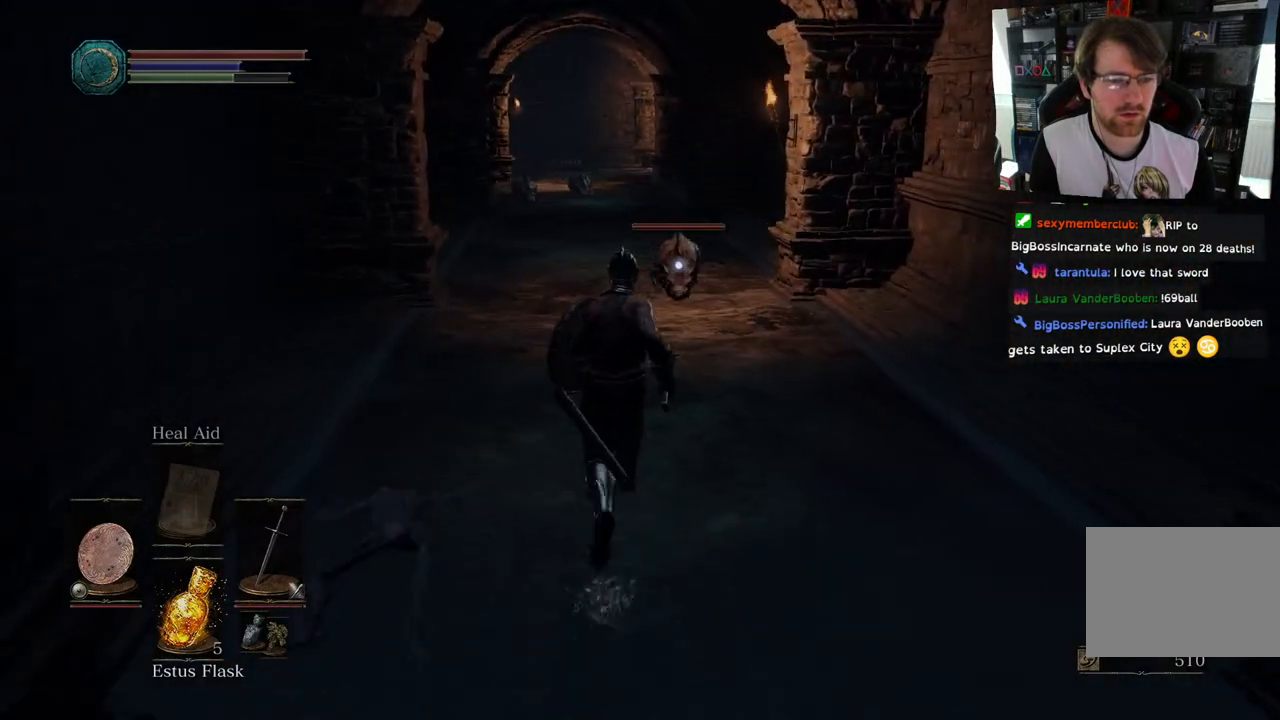
{"buttons": [], "left_stick": "up", "right_stick": "center", "events": [[350, "R1", "down"], [467, "R1", "up"]]}
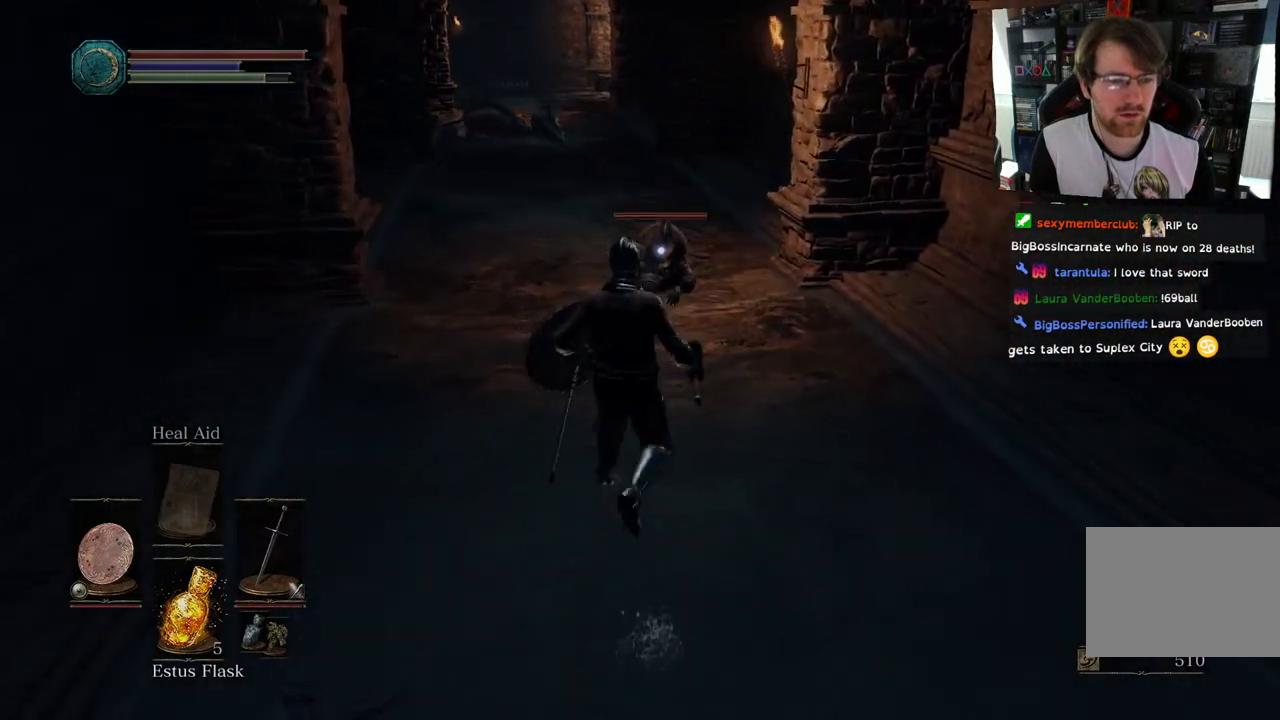
{"buttons": ["R1"], "left_stick": "up", "right_stick": "center", "events": [[83, "R1", "down"], [250, "R1", "up"], [417, "R1", "down"]]}
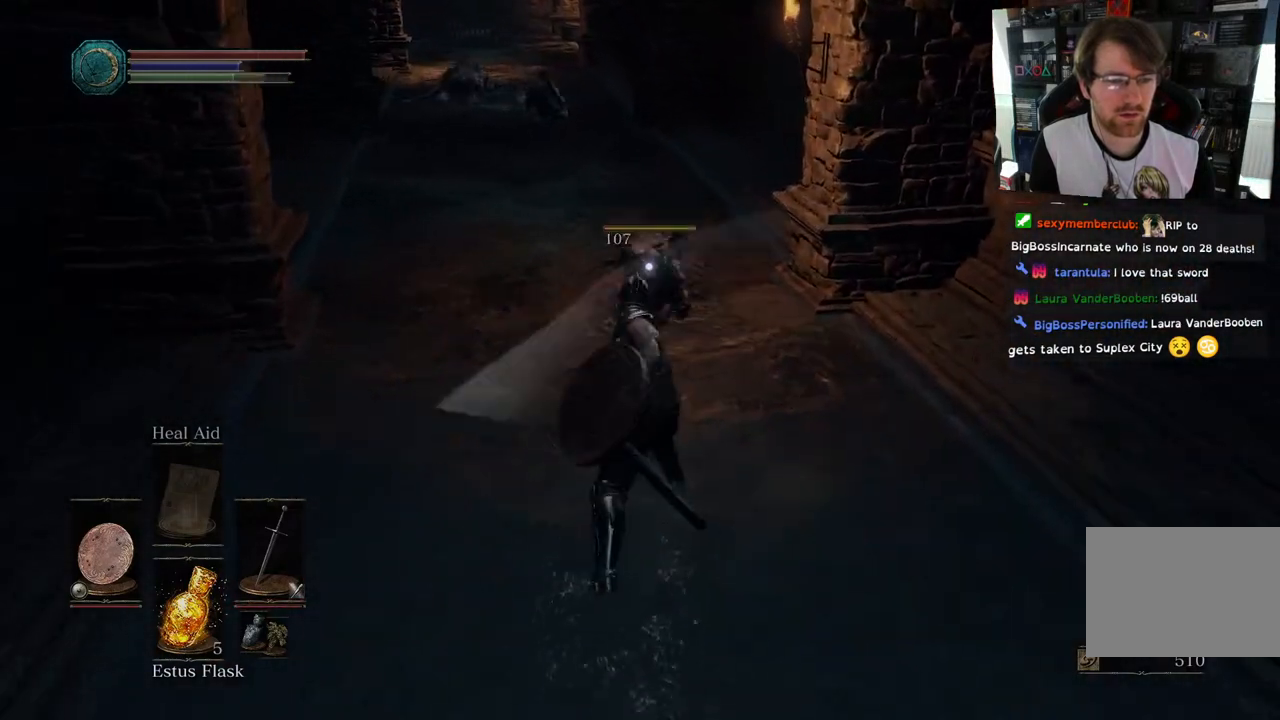
{"buttons": [], "left_stick": "center", "right_stick": "center", "events": [[67, "R1", "up"], [200, "R1", "down"], [300, "R1", "up"], [417, "left_stick", "center"]]}
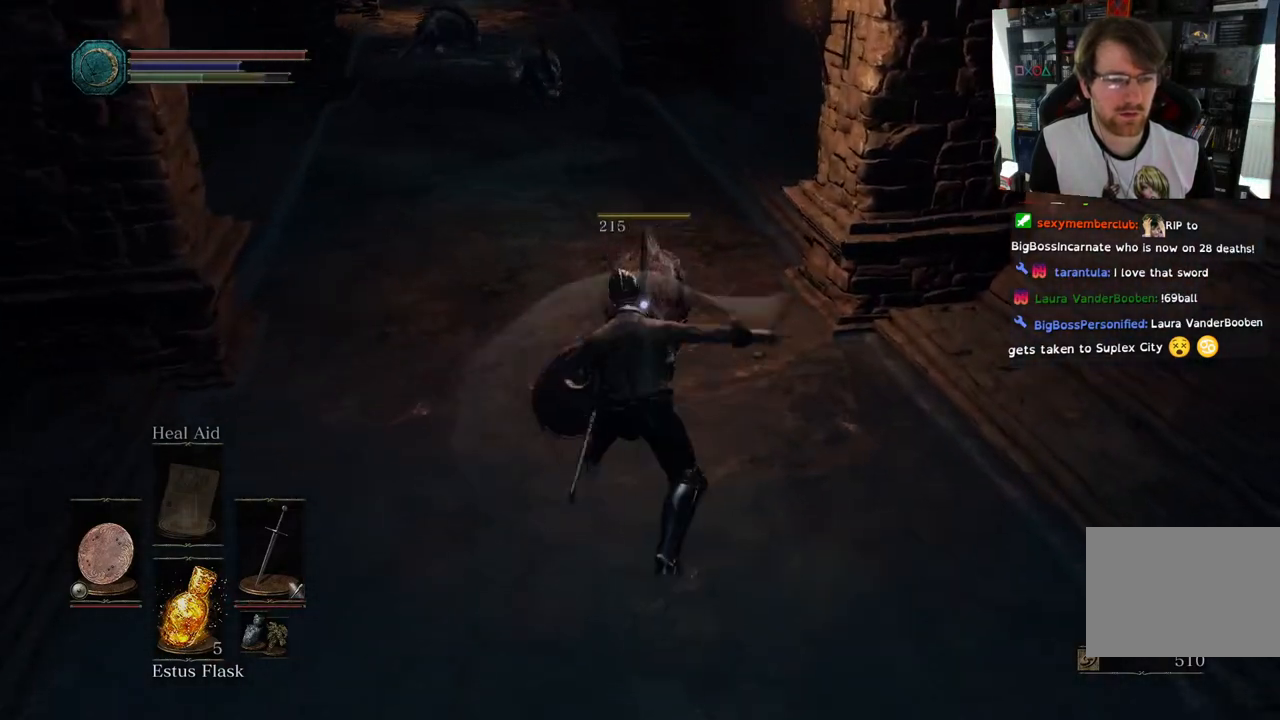
{"buttons": [], "left_stick": "center", "right_stick": "up-left", "events": [[433, "right_stick", "up-left"]]}
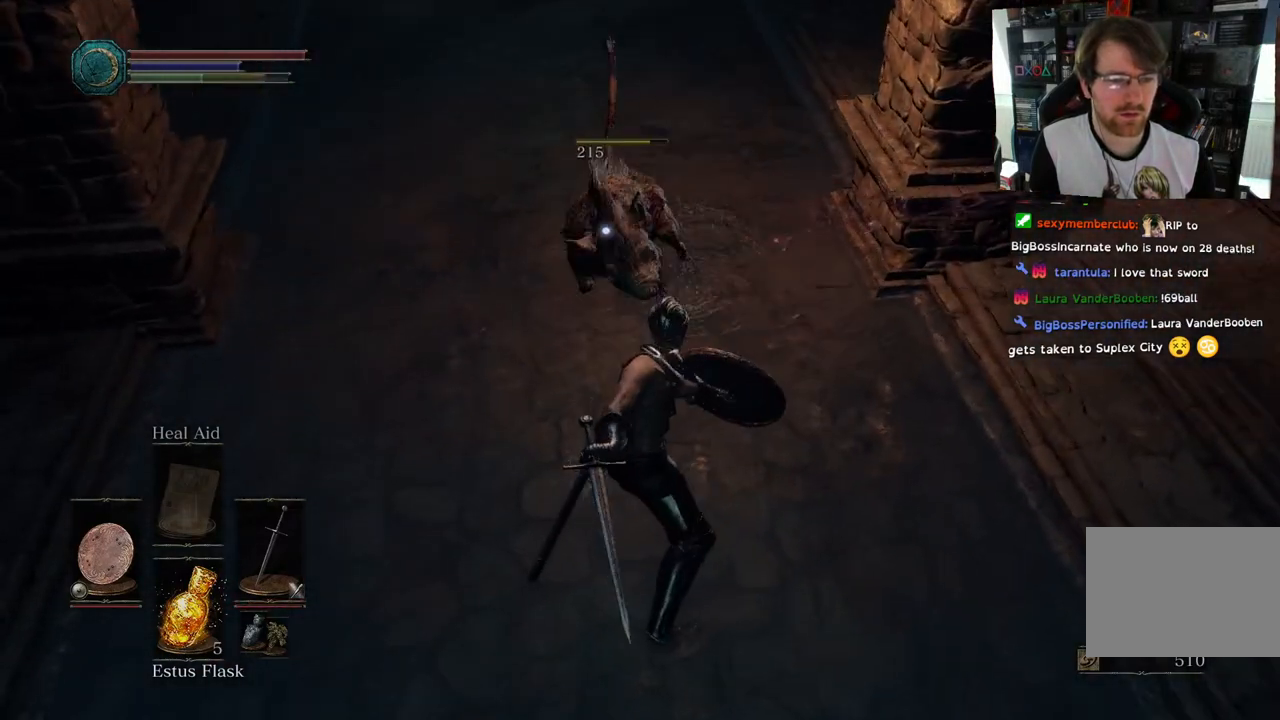
{"buttons": [], "left_stick": "down-left", "right_stick": "up-left", "events": [[300, "left_stick", "left"], [417, "left_stick", "down-left"]]}
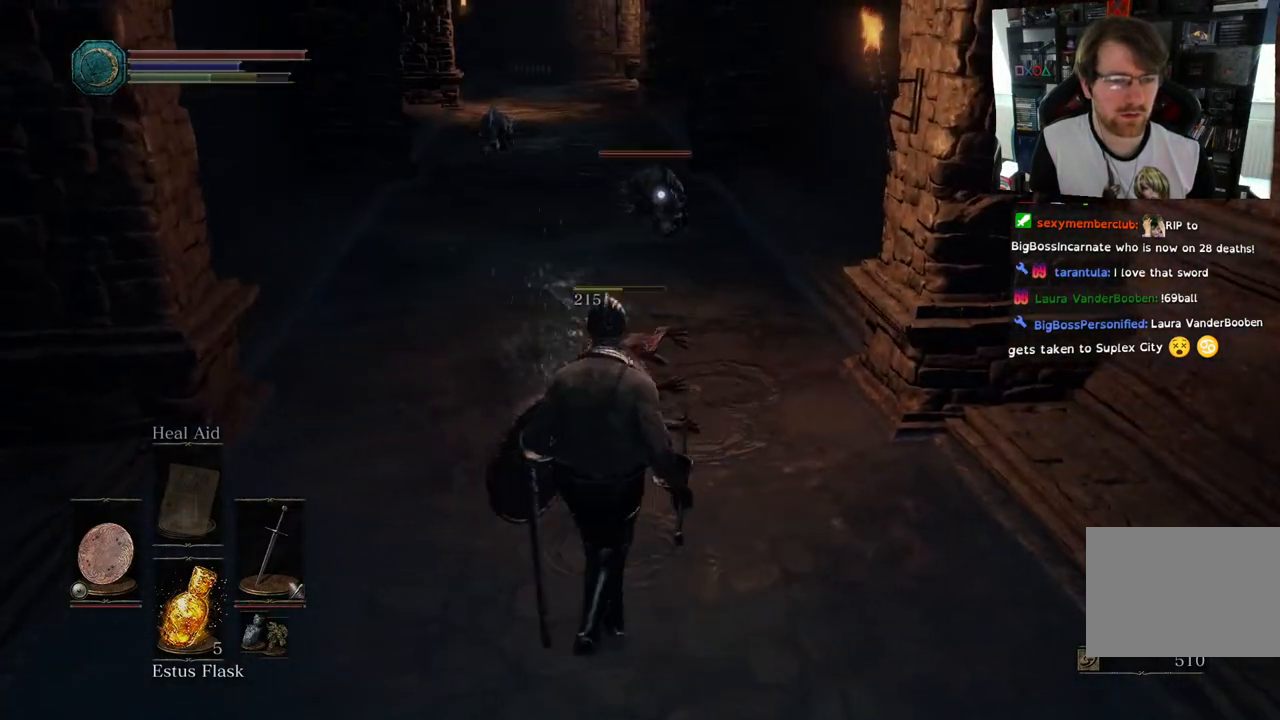
{"buttons": [], "left_stick": "up", "right_stick": "up-left", "events": [[100, "TRIANGLE", "down"], [117, "left_stick", "down"], [217, "TRIANGLE", "up"], [283, "left_stick", "up-right"], [450, "left_stick", "up"]]}
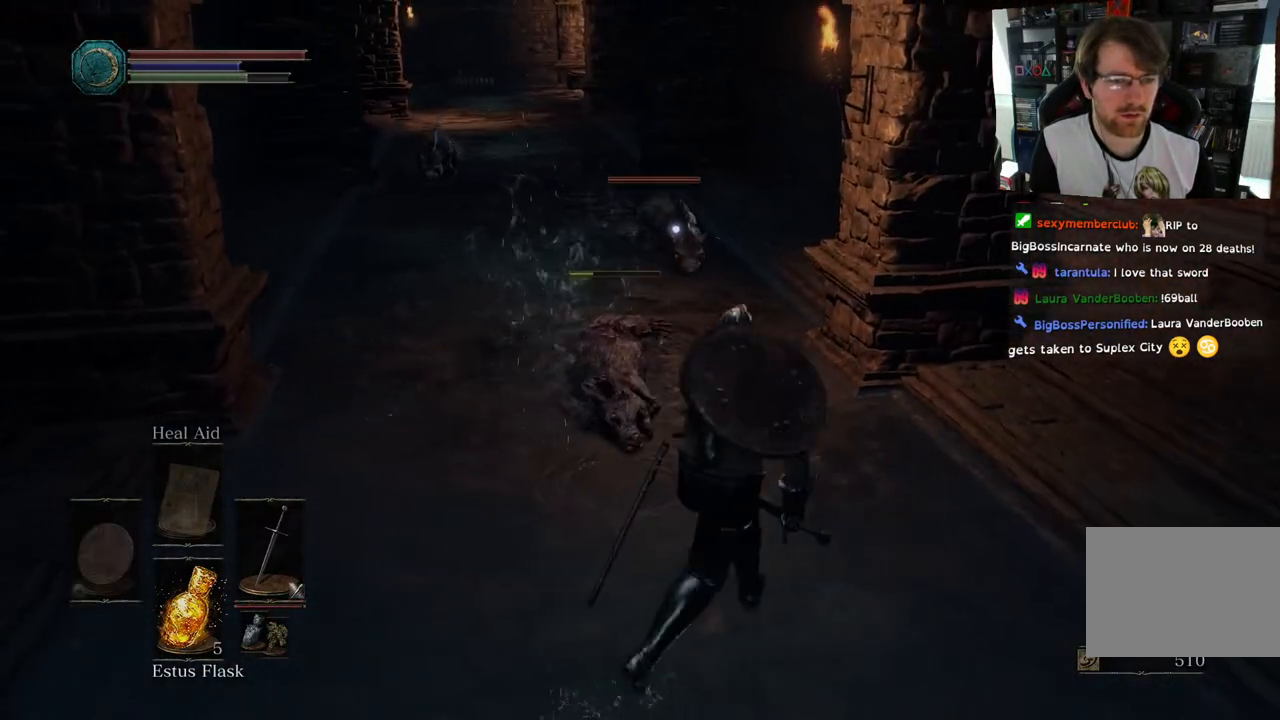
{"buttons": ["R1"], "left_stick": "up", "right_stick": "center", "events": [[67, "right_stick", "center"], [217, "R1", "down"], [367, "R1", "up"], [450, "R1", "down"]]}
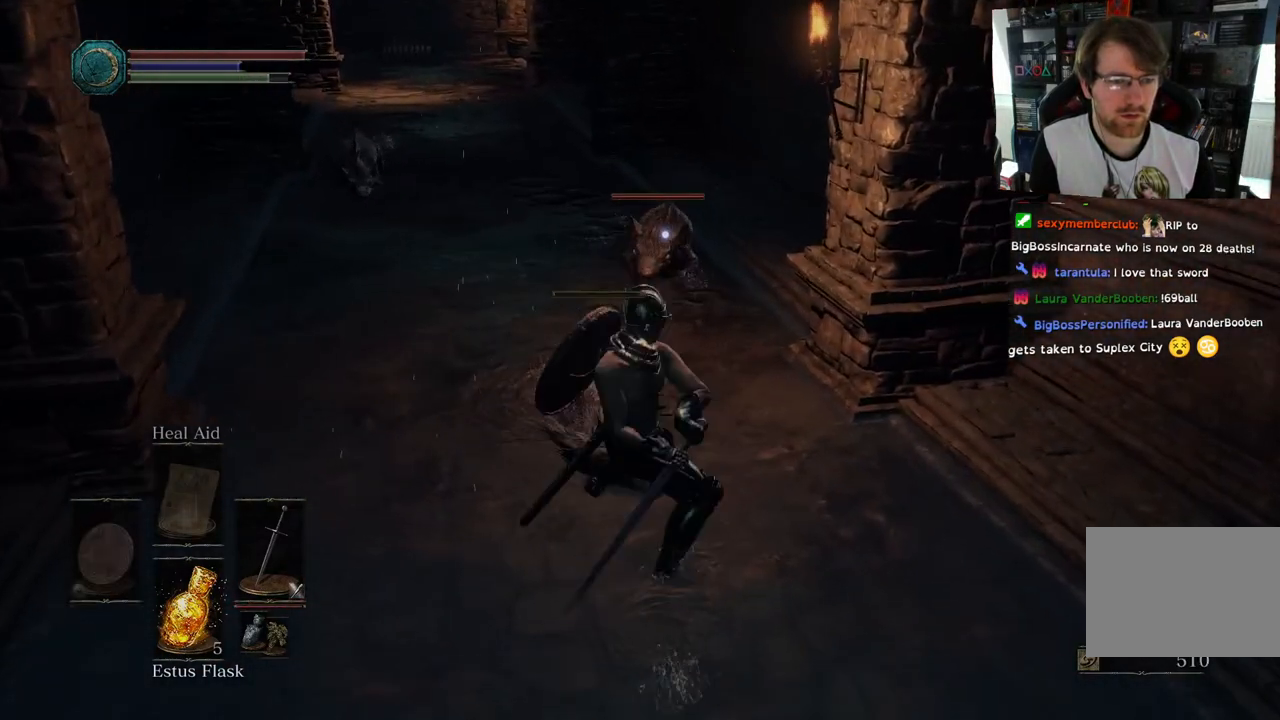
{"buttons": [], "left_stick": "up", "right_stick": "center", "events": [[83, "R1", "up"]]}
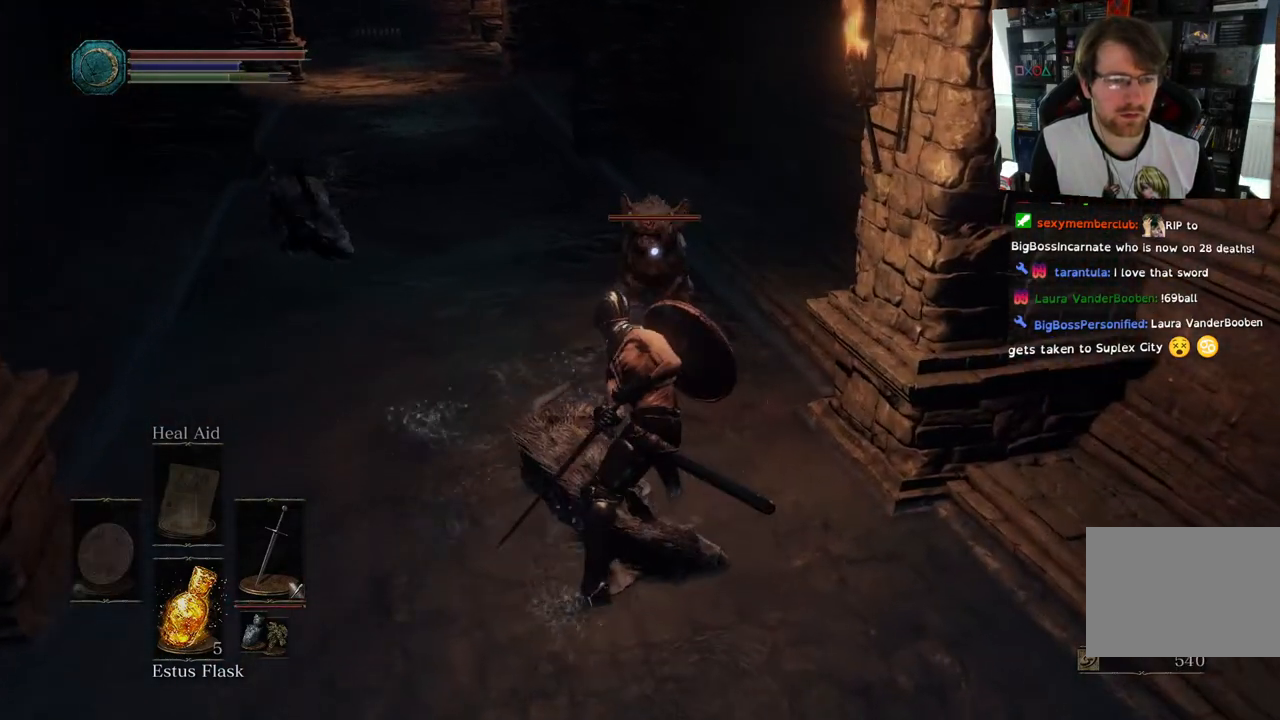
{"buttons": [], "left_stick": "center", "right_stick": "center", "events": [[67, "left_stick", "center"], [100, "R1", "down"], [217, "R1", "up"]]}
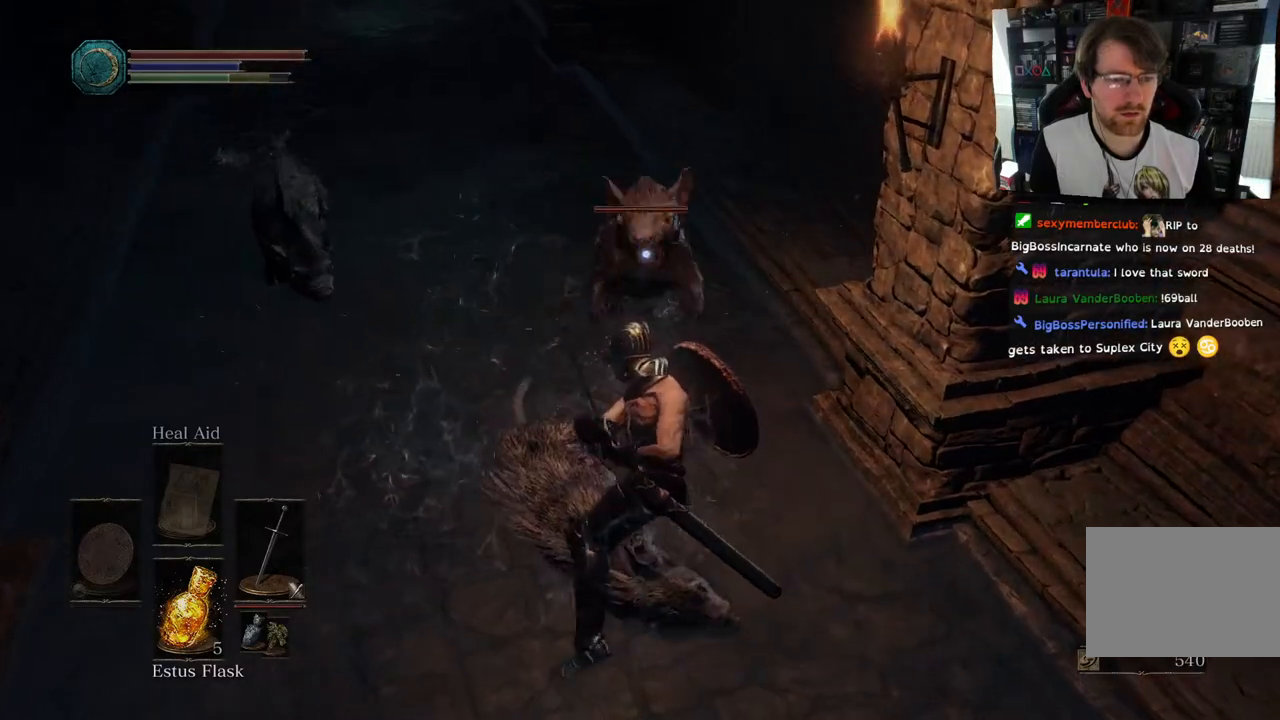
{"buttons": ["L1"], "left_stick": "down-left", "right_stick": "center", "events": [[383, "left_stick", "down-left"], [433, "L1", "down"]]}
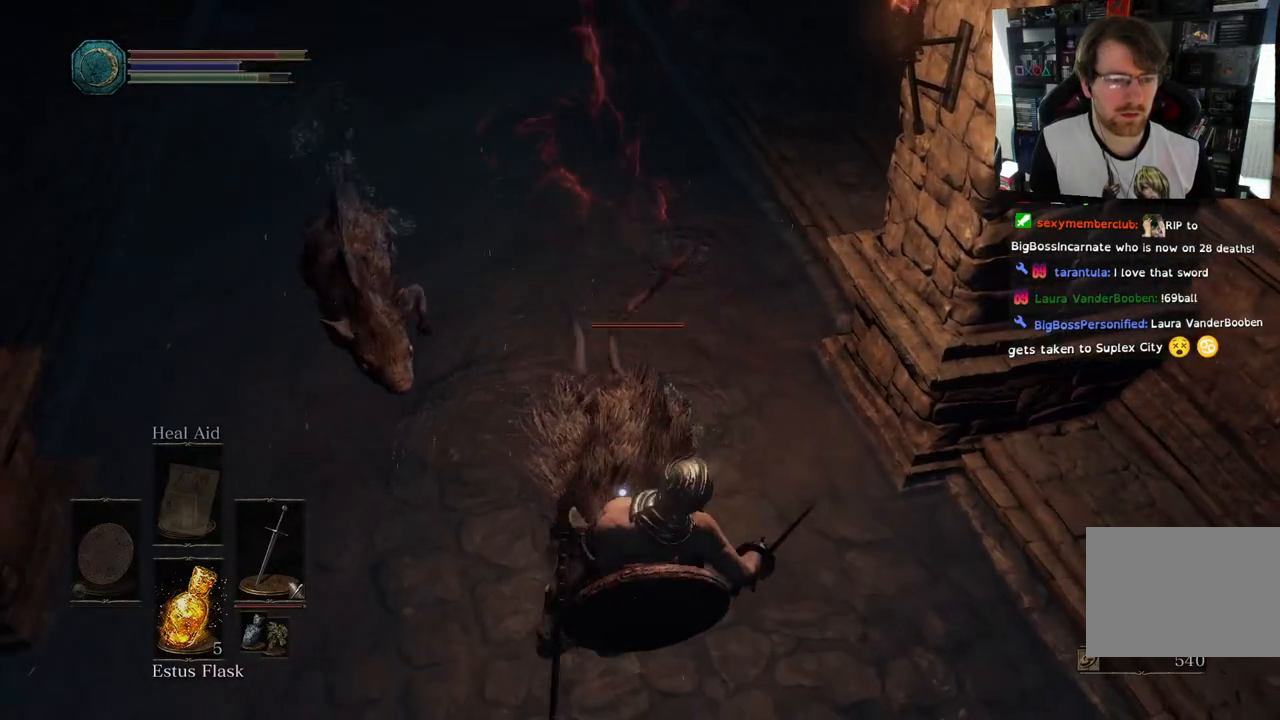
{"buttons": ["L1", "L2"], "left_stick": "down-left", "right_stick": "center", "events": [[83, "L2", "down"], [267, "L2", "up"], [350, "L2", "down"]]}
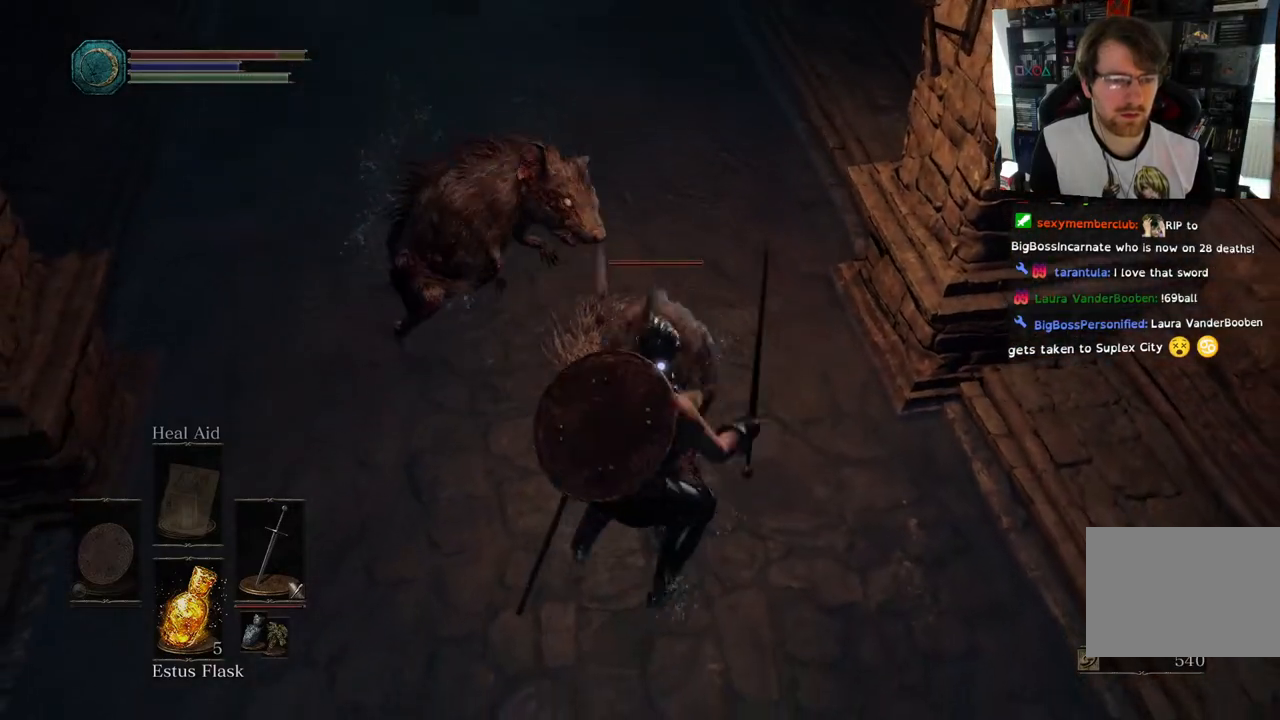
{"buttons": ["L1"], "left_stick": "down-left", "right_stick": "center", "events": [[350, "L2", "up"]]}